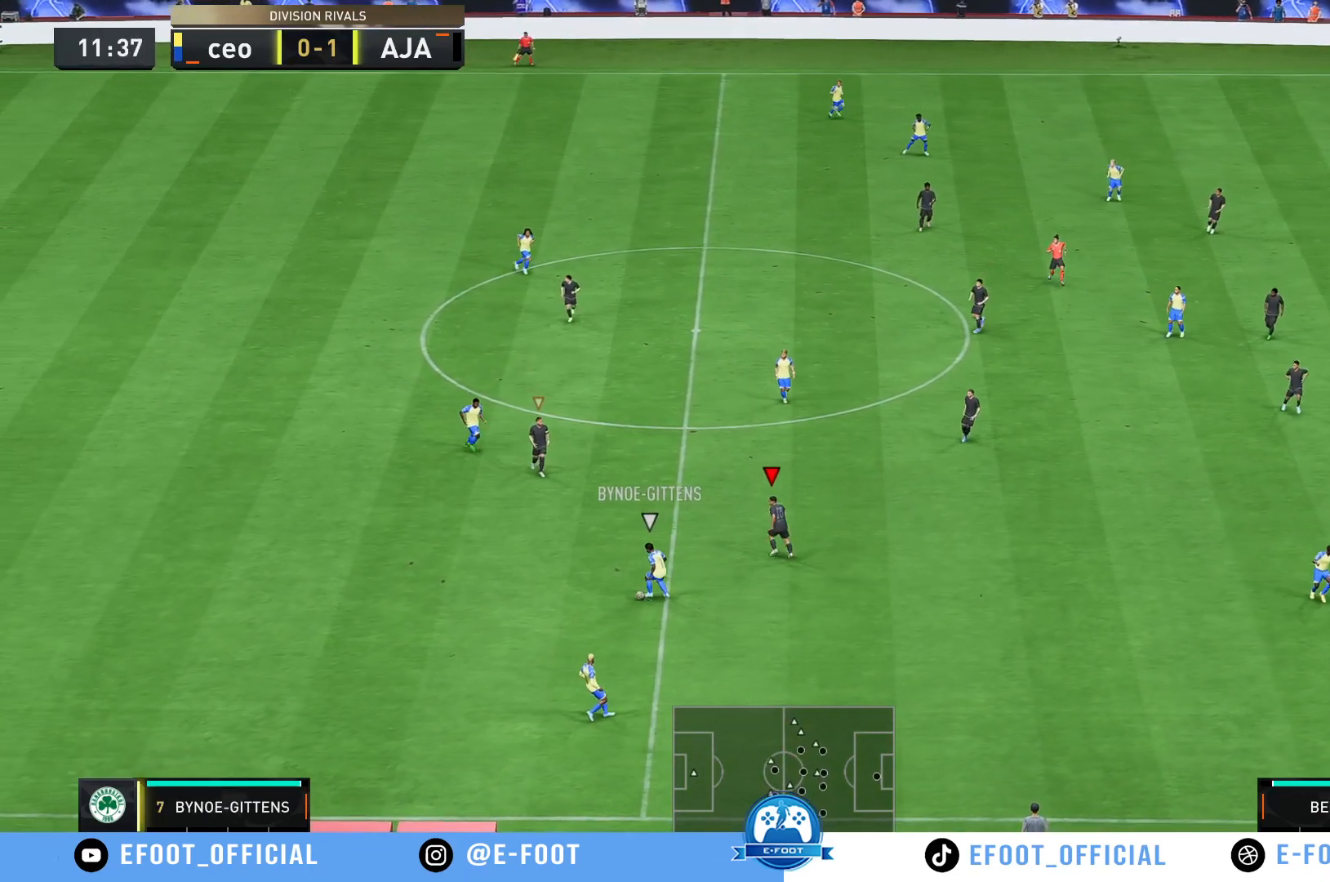
Gameplay with a controller (Xbox layout); each line is a JSON object with the inputs held at the frame after it. "events" lists button and stick changes between this image and that frame as [ms after this image, input, new state], when the widget could be followed in between. Not read: L3 R3.
{"buttons": [], "left_stick": "down-left", "right_stick": "center", "events": [[217, "B", "down"], [317, "R2", "up"], [350, "B", "up"], [483, "left_stick", "down-left"]]}
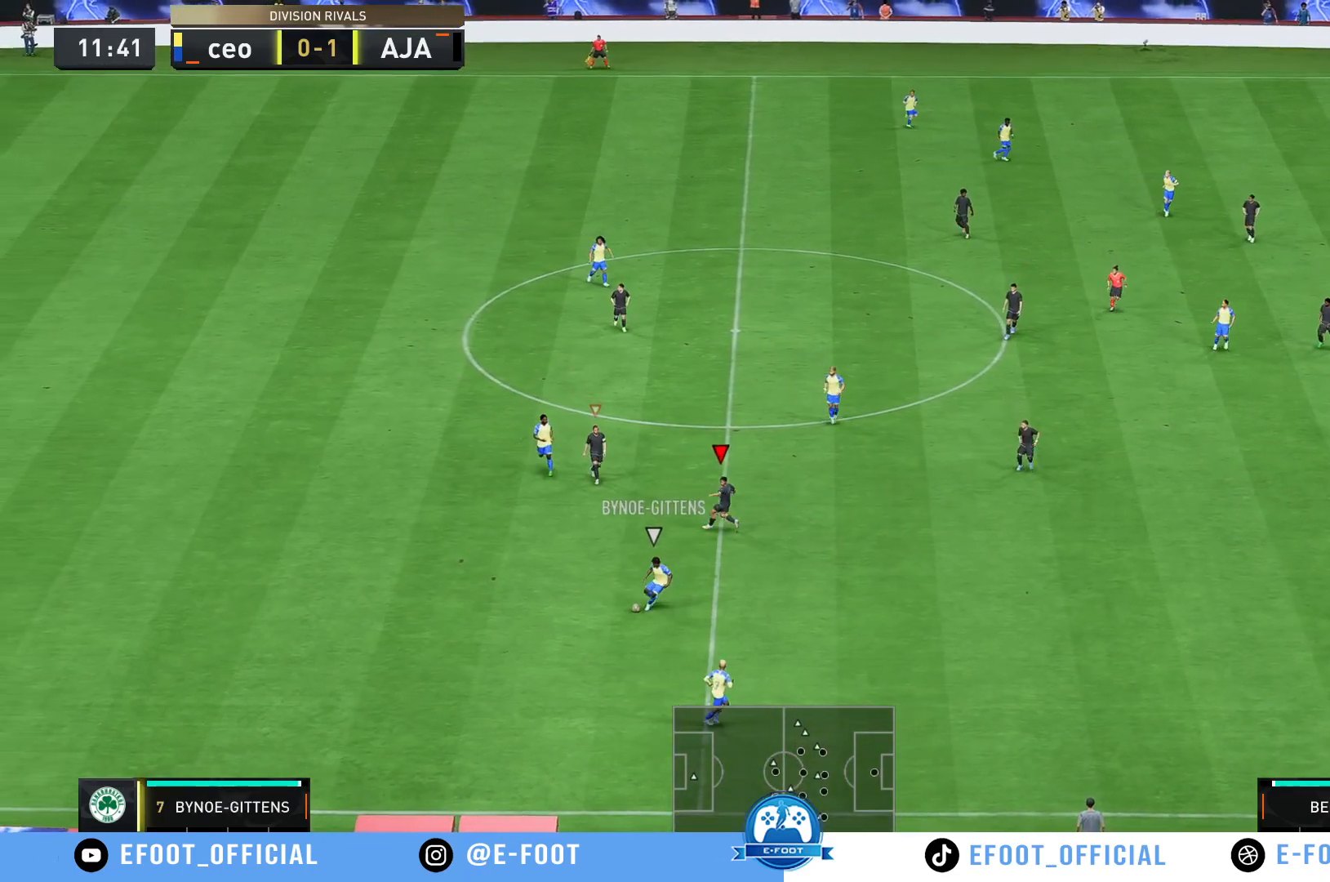
{"buttons": ["R2"], "left_stick": "down-right", "right_stick": "center", "events": [[83, "left_stick", "down"], [183, "left_stick", "down-right"], [317, "R2", "down"]]}
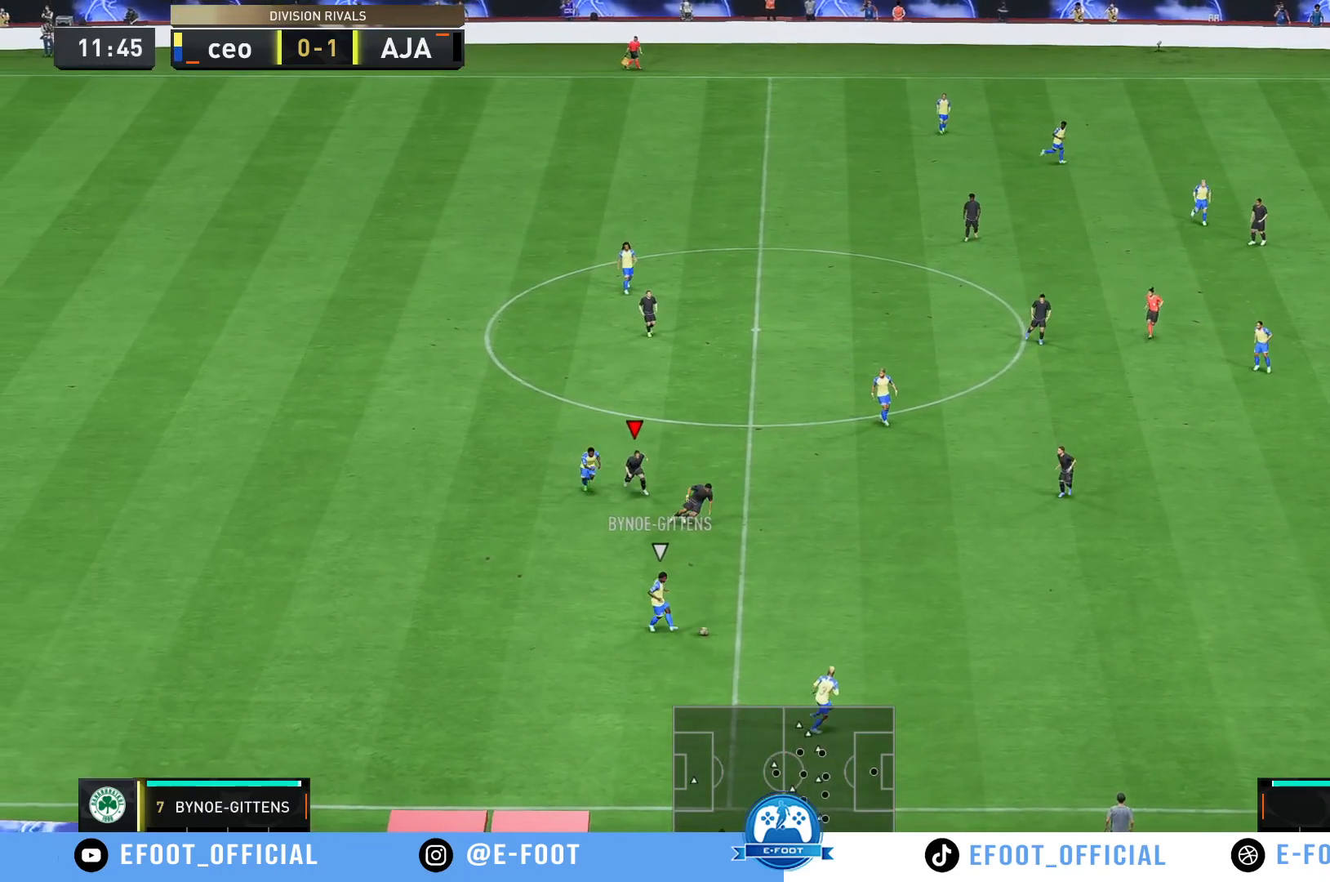
{"buttons": ["R2"], "left_stick": "down-right", "right_stick": "center"}
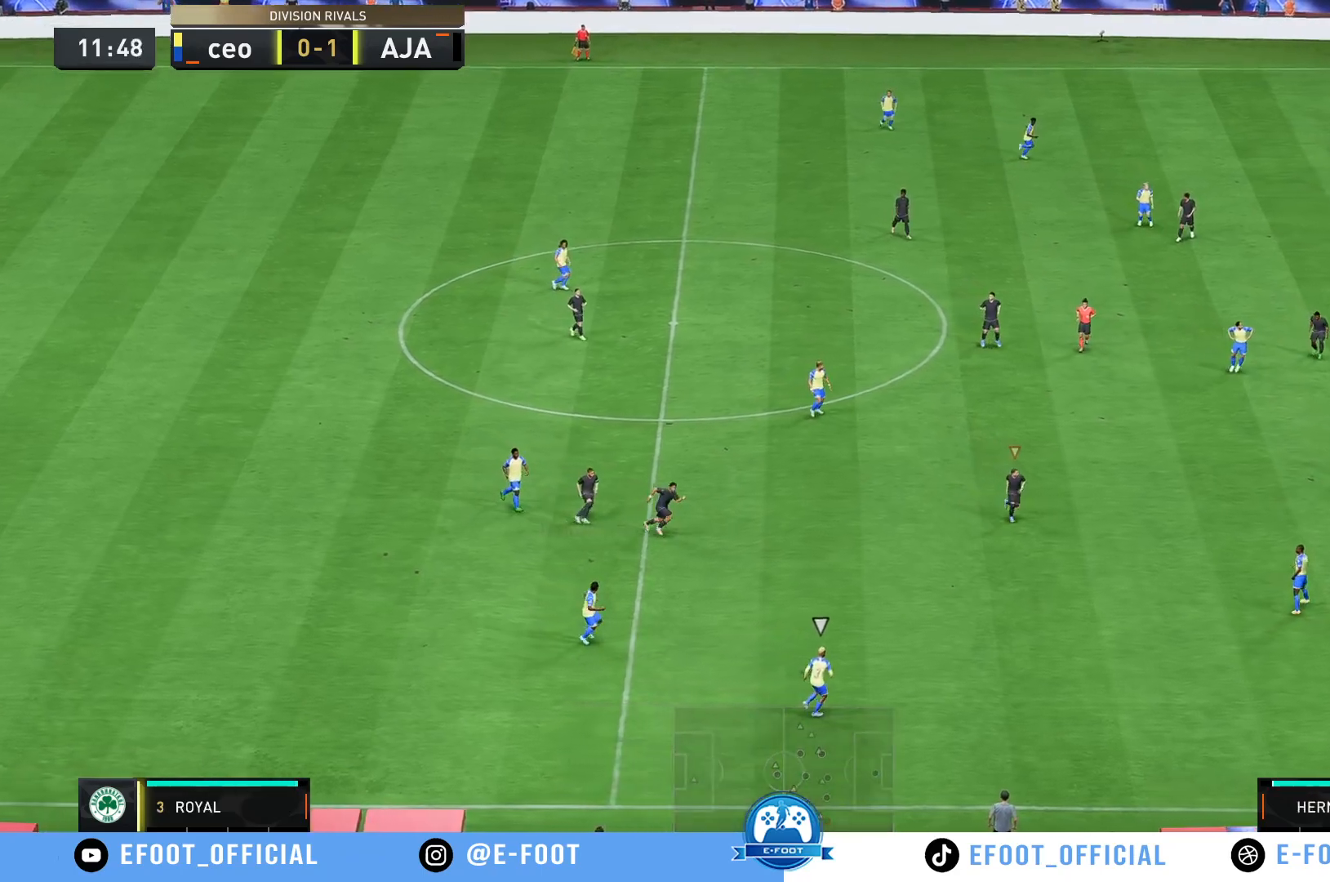
{"buttons": [], "left_stick": "left", "right_stick": "center", "events": [[100, "left_stick", "down-left"], [167, "R2", "up"], [200, "left_stick", "left"]]}
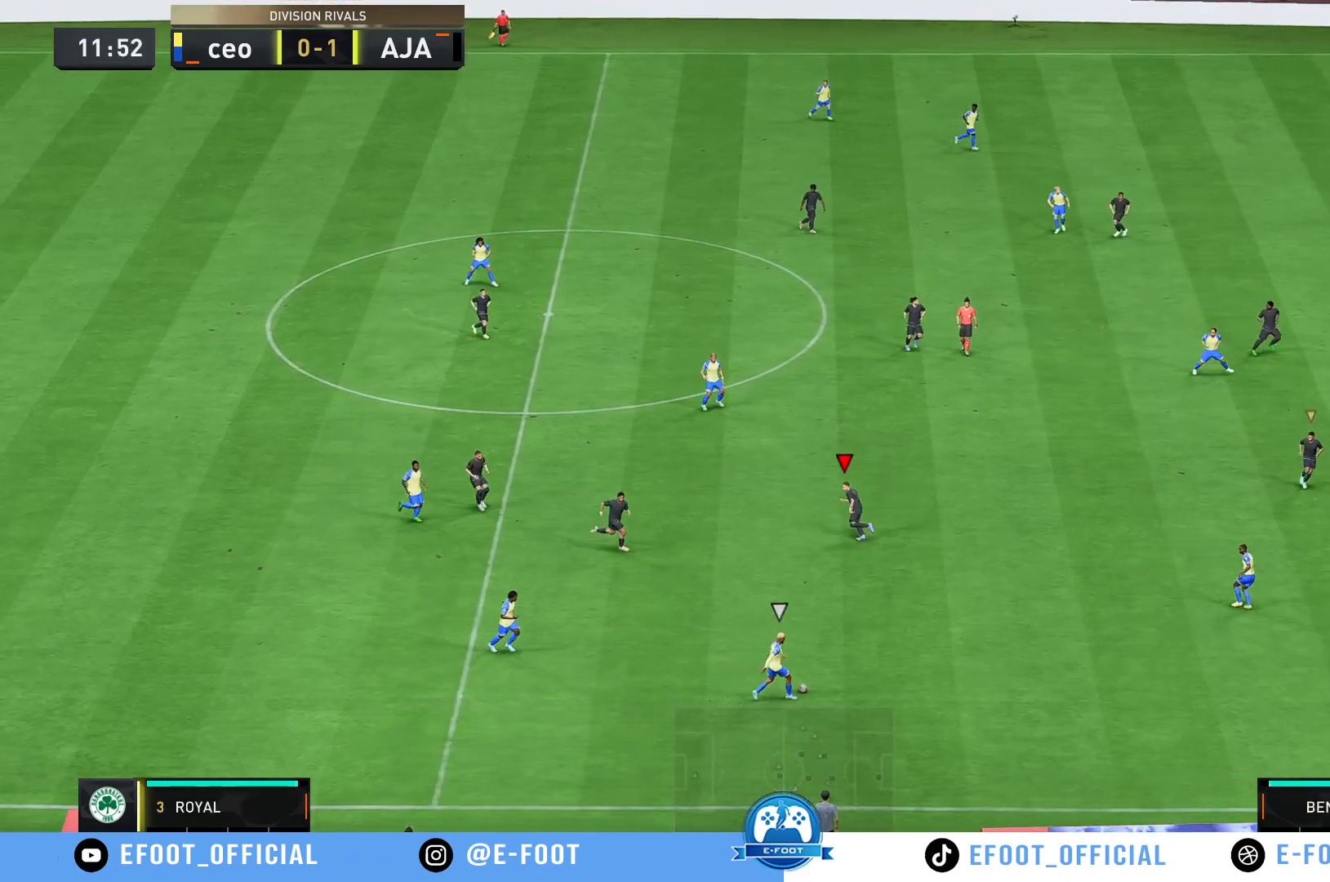
{"buttons": [], "left_stick": "down-right", "right_stick": "center", "events": [[100, "left_stick", "down-right"]]}
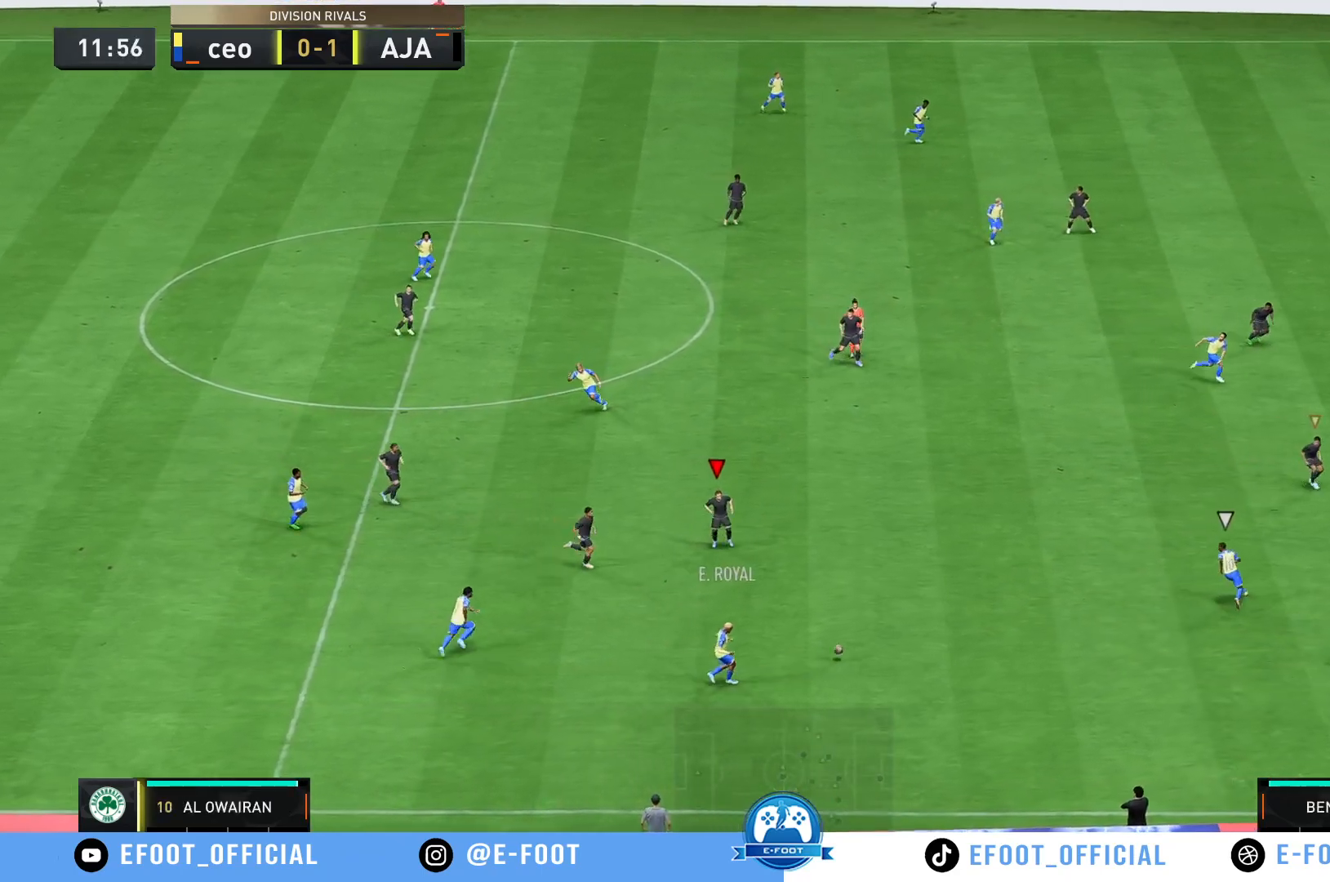
{"buttons": ["R2"], "left_stick": "up-left", "right_stick": "center", "events": [[17, "left_stick", "up-right"], [83, "left_stick", "up"], [267, "R2", "down"], [400, "left_stick", "up-left"]]}
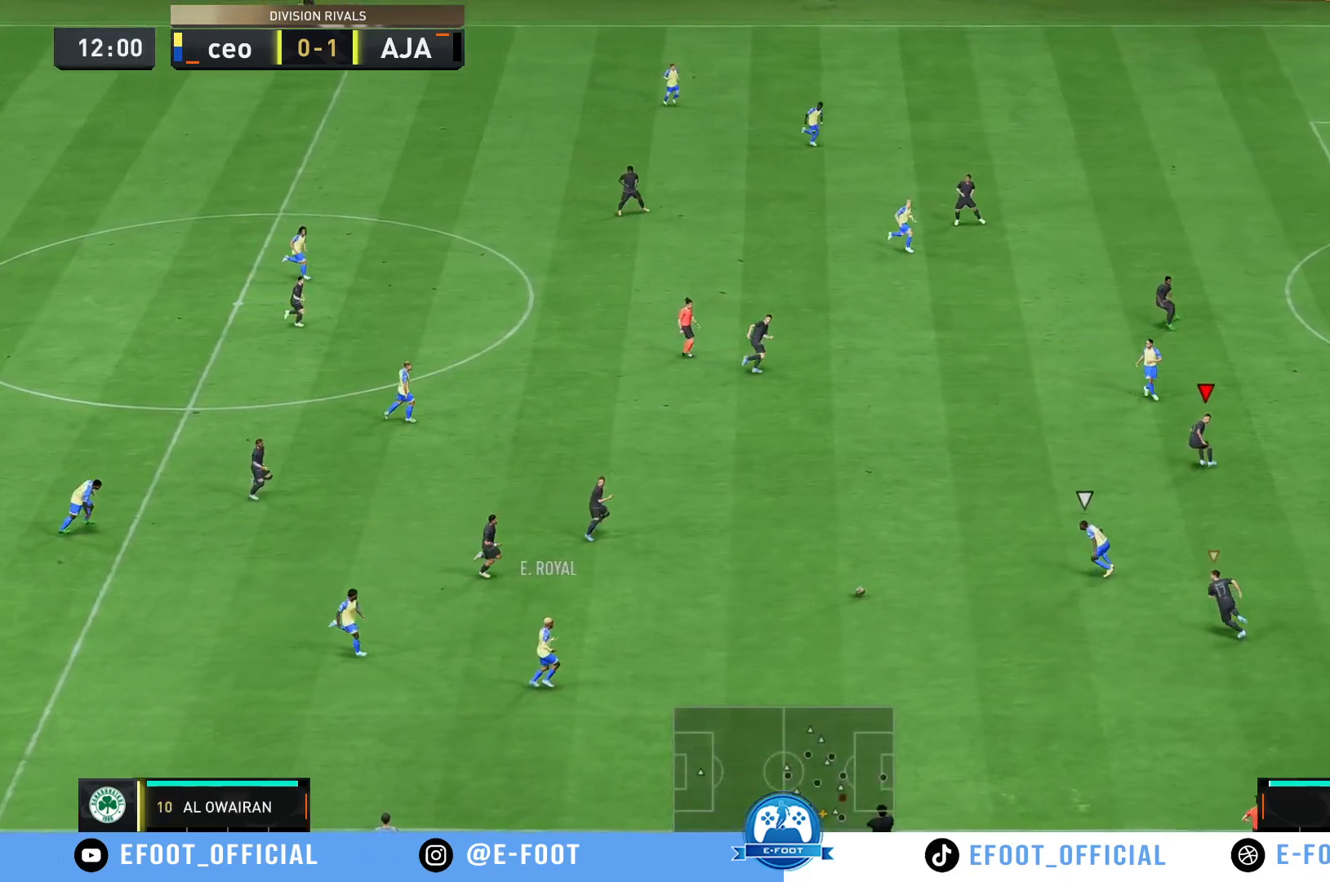
{"buttons": [], "left_stick": "up", "right_stick": "center", "events": [[67, "R2", "up"], [200, "left_stick", "right"], [483, "left_stick", "up"]]}
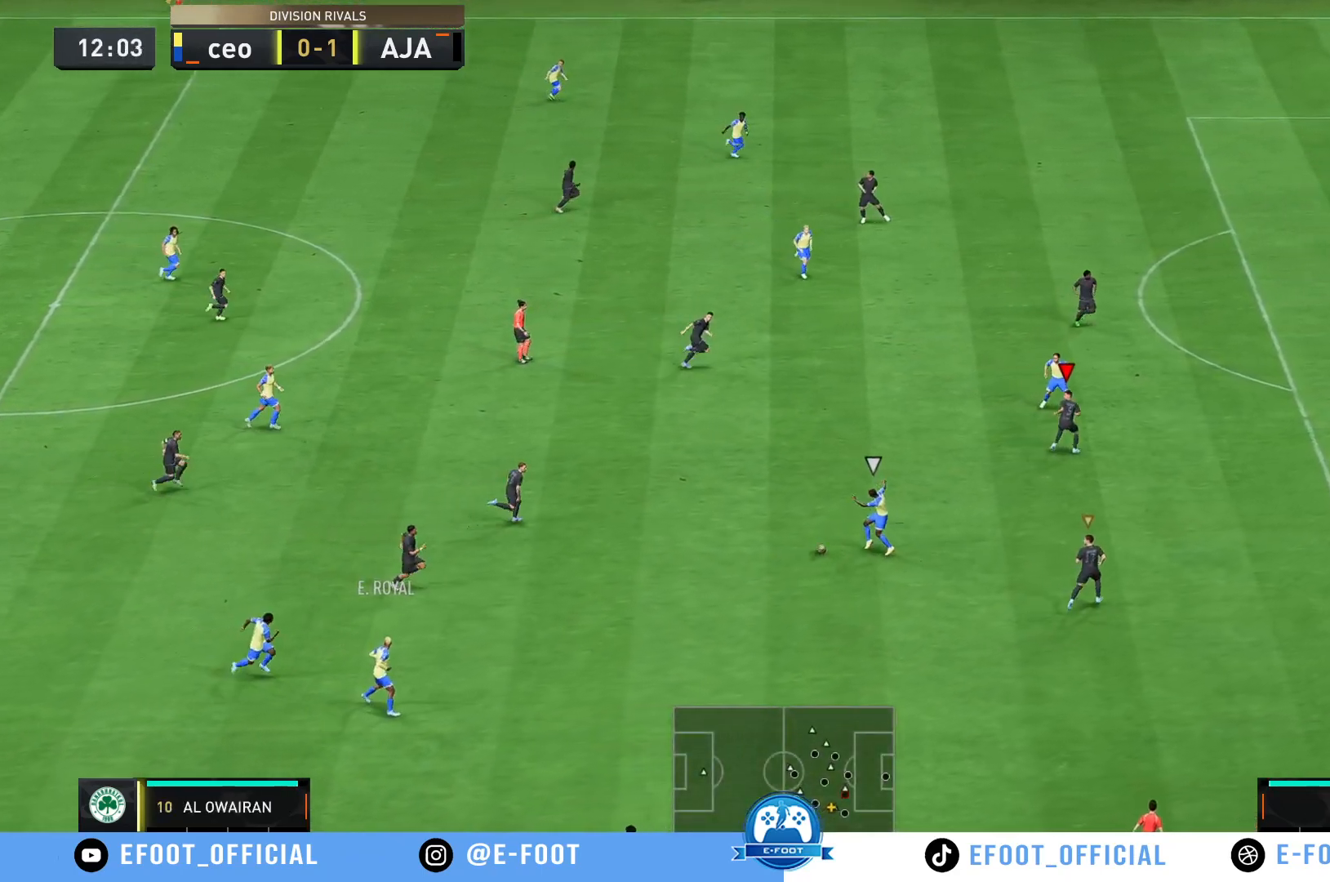
{"buttons": [], "left_stick": "right", "right_stick": "center", "events": [[133, "left_stick", "up-right"], [433, "left_stick", "right"]]}
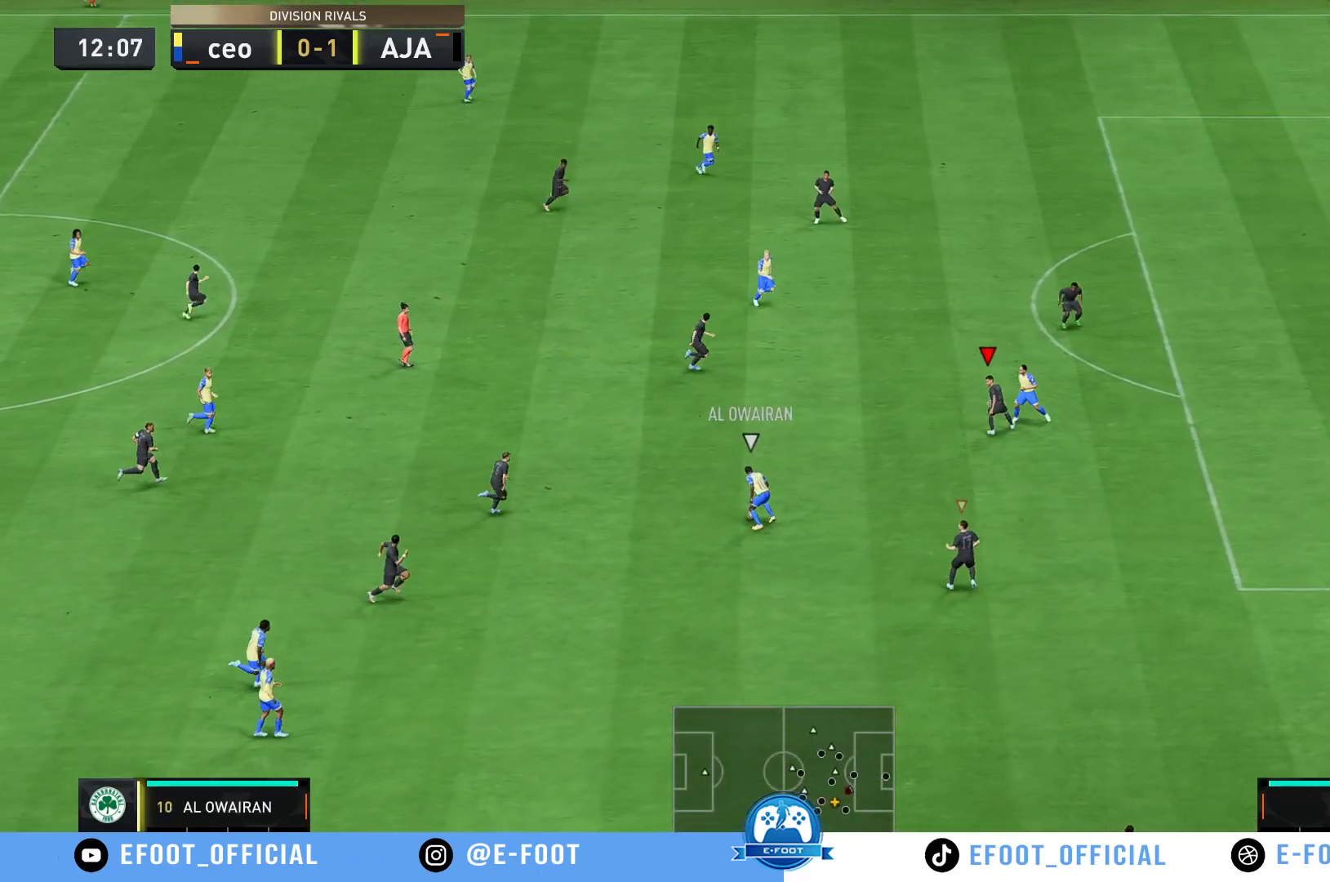
{"buttons": [], "left_stick": "down-right", "right_stick": "center", "events": [[467, "left_stick", "down-right"]]}
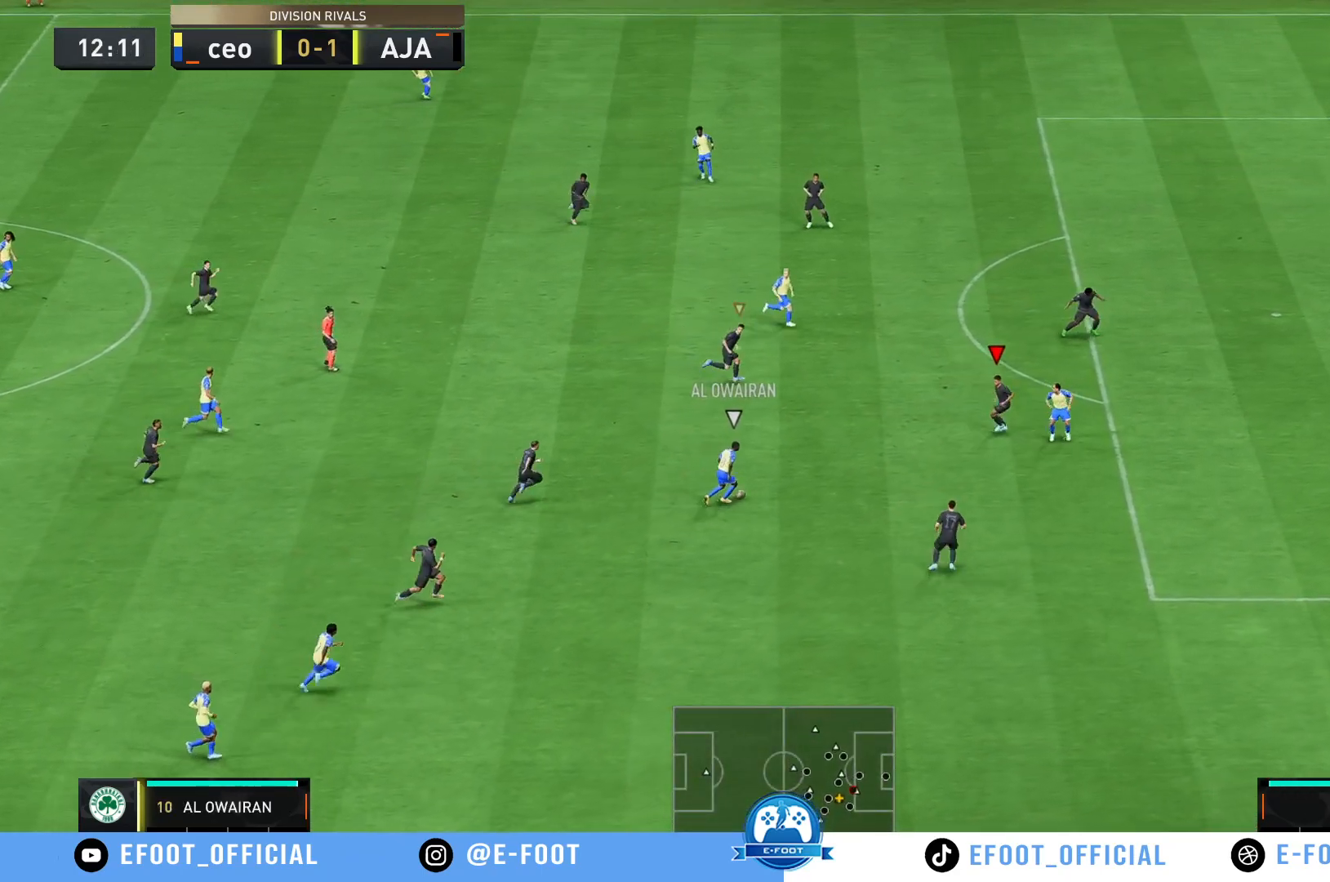
{"buttons": [], "left_stick": "up", "right_stick": "center", "events": [[267, "left_stick", "right"], [400, "left_stick", "center"], [500, "left_stick", "up"]]}
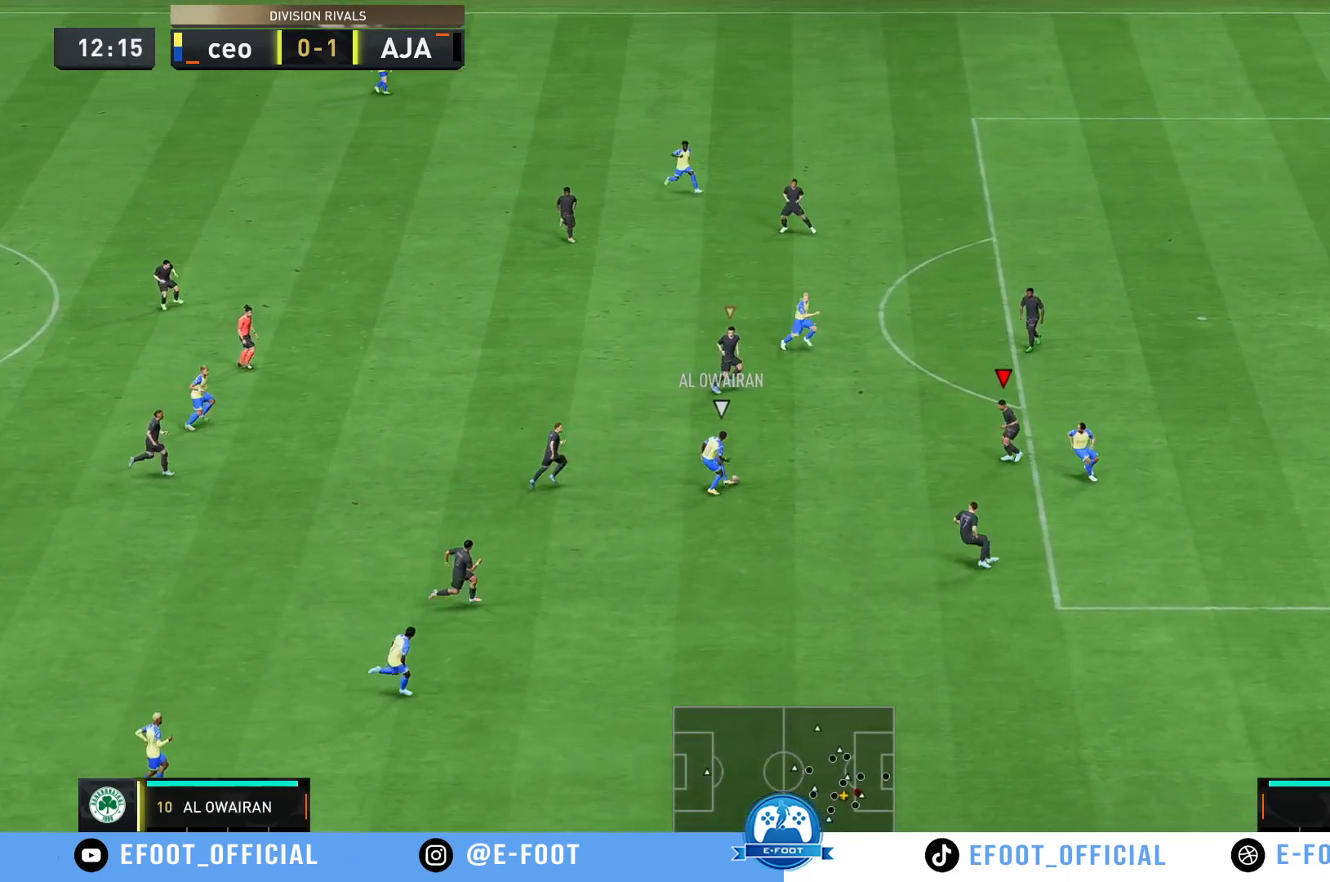
{"buttons": ["R2"], "left_stick": "up", "right_stick": "center", "events": [[317, "R2", "down"]]}
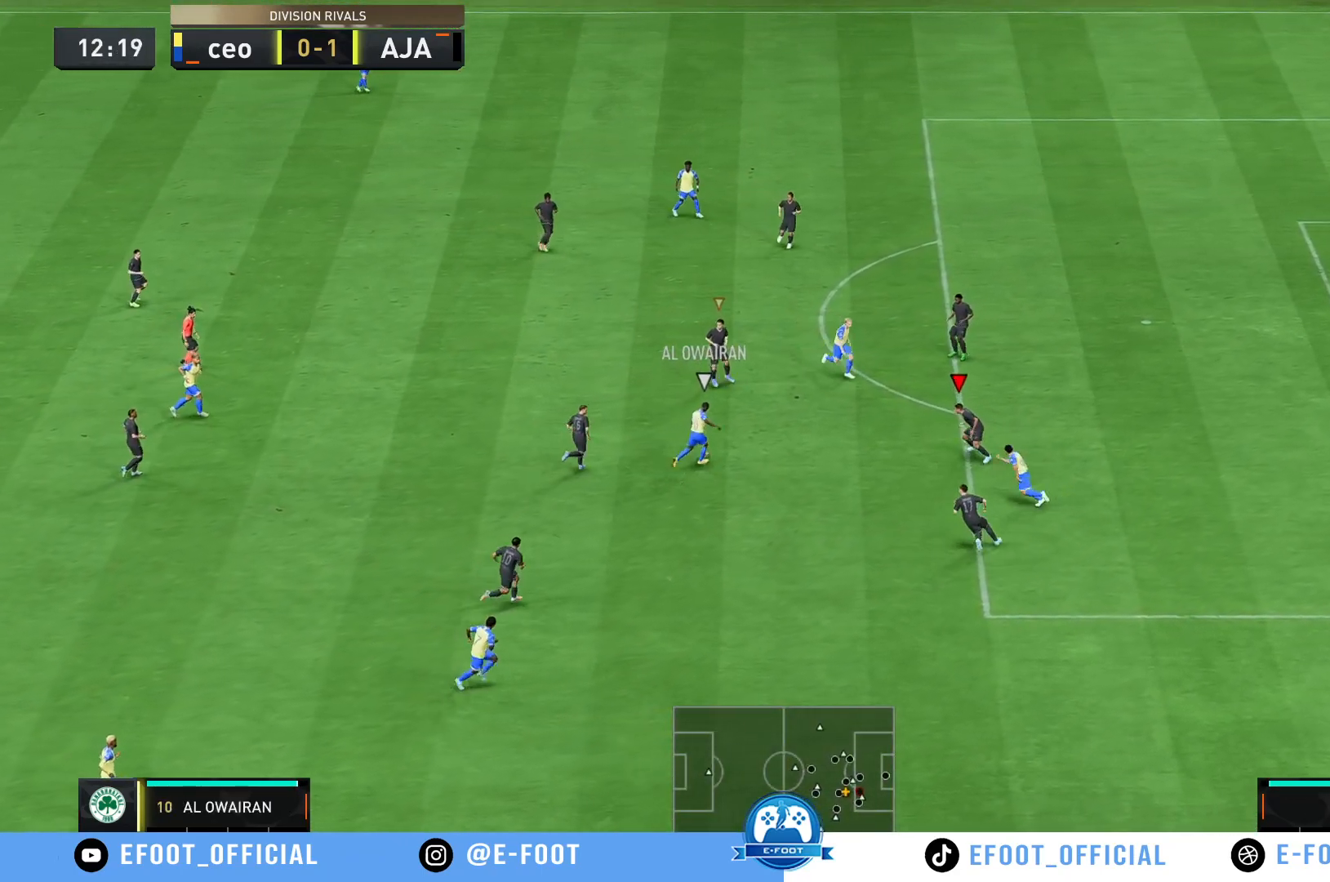
{"buttons": ["R2"], "left_stick": "up-right", "right_stick": "center", "events": [[433, "left_stick", "up-right"]]}
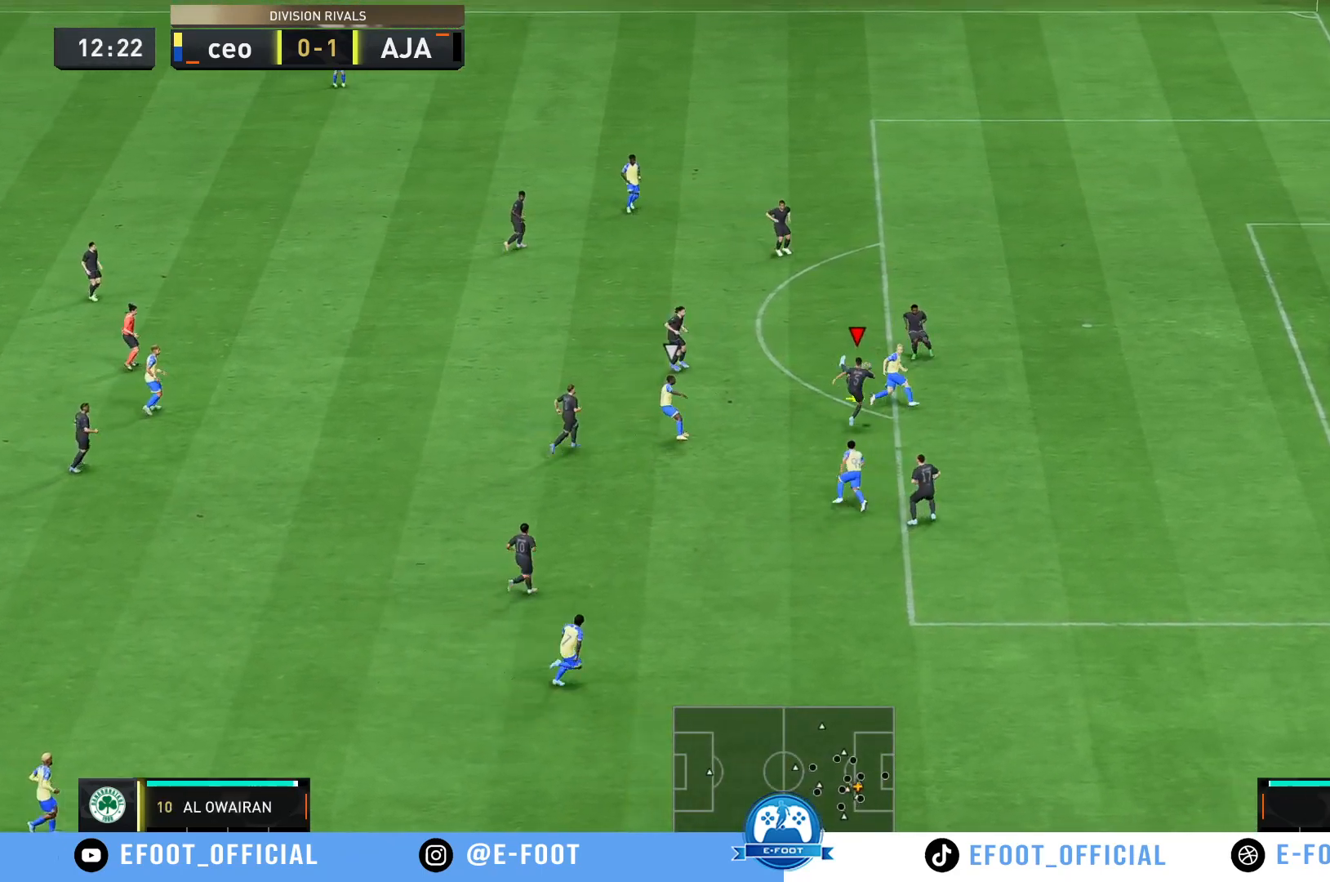
{"buttons": [], "left_stick": "up", "right_stick": "center", "events": [[17, "left_stick", "right"], [50, "R2", "up"], [450, "left_stick", "up"]]}
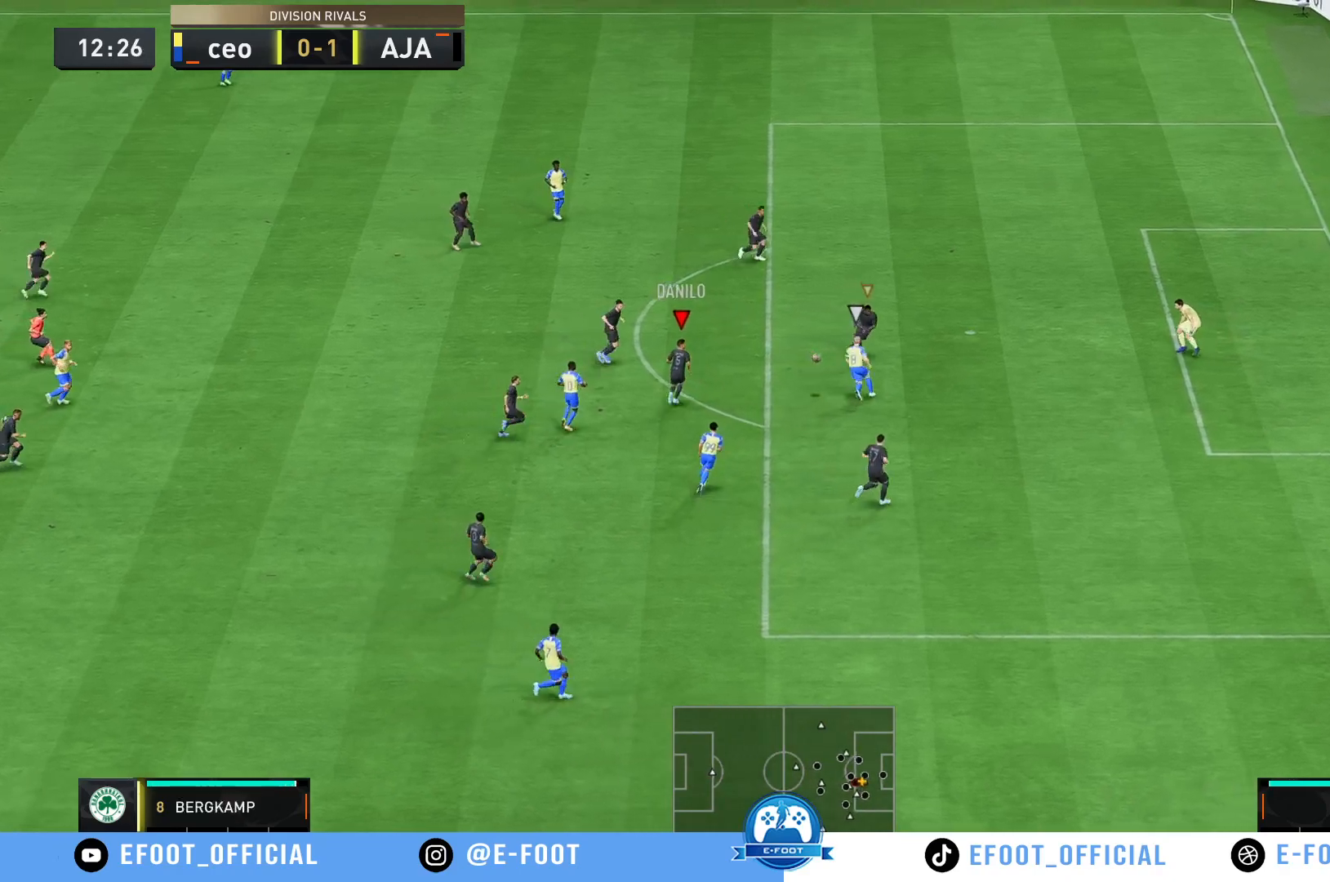
{"buttons": [], "left_stick": "up-left", "right_stick": "center"}
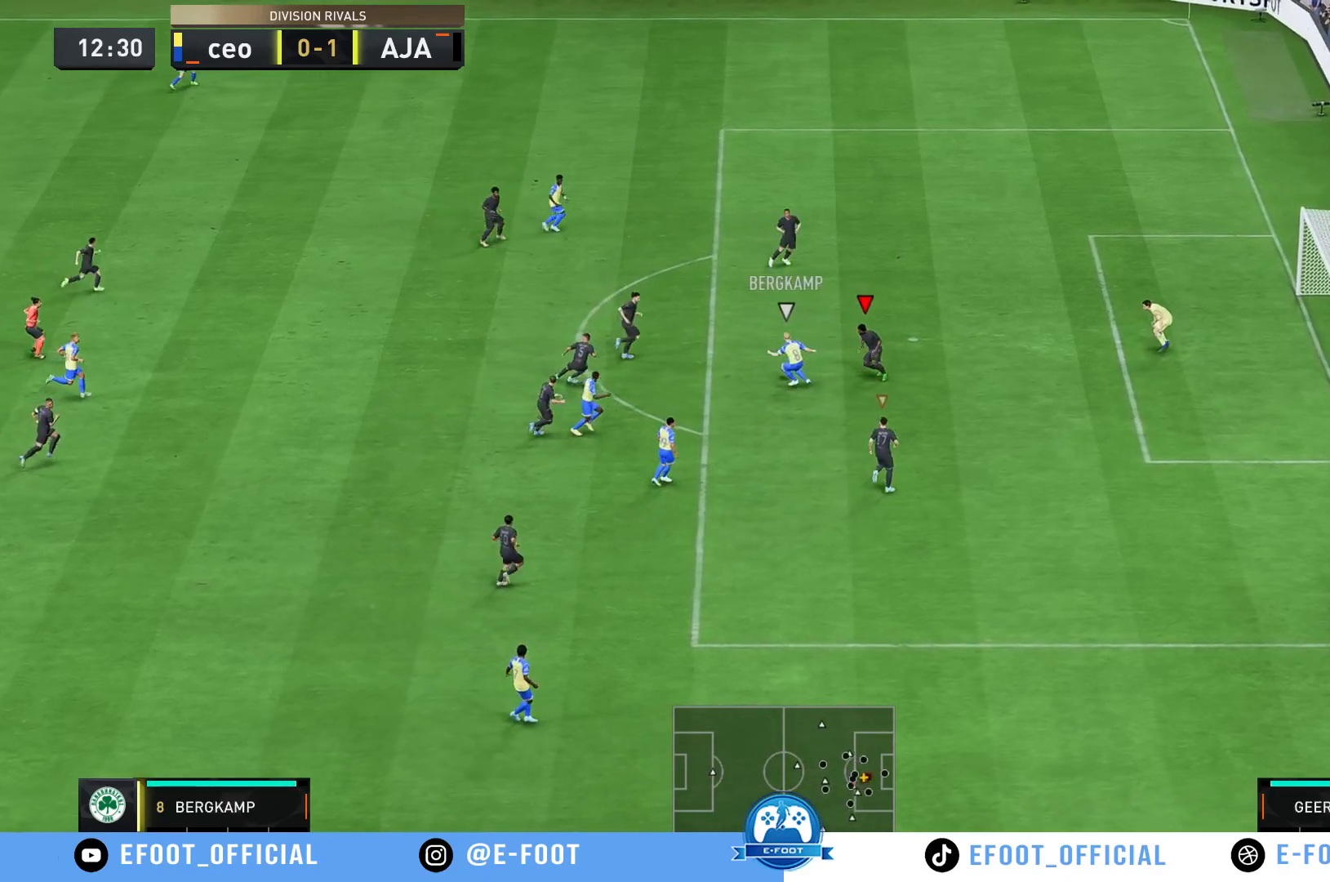
{"buttons": [], "left_stick": "up-left", "right_stick": "center", "events": [[300, "left_stick", "left"], [433, "left_stick", "up-left"]]}
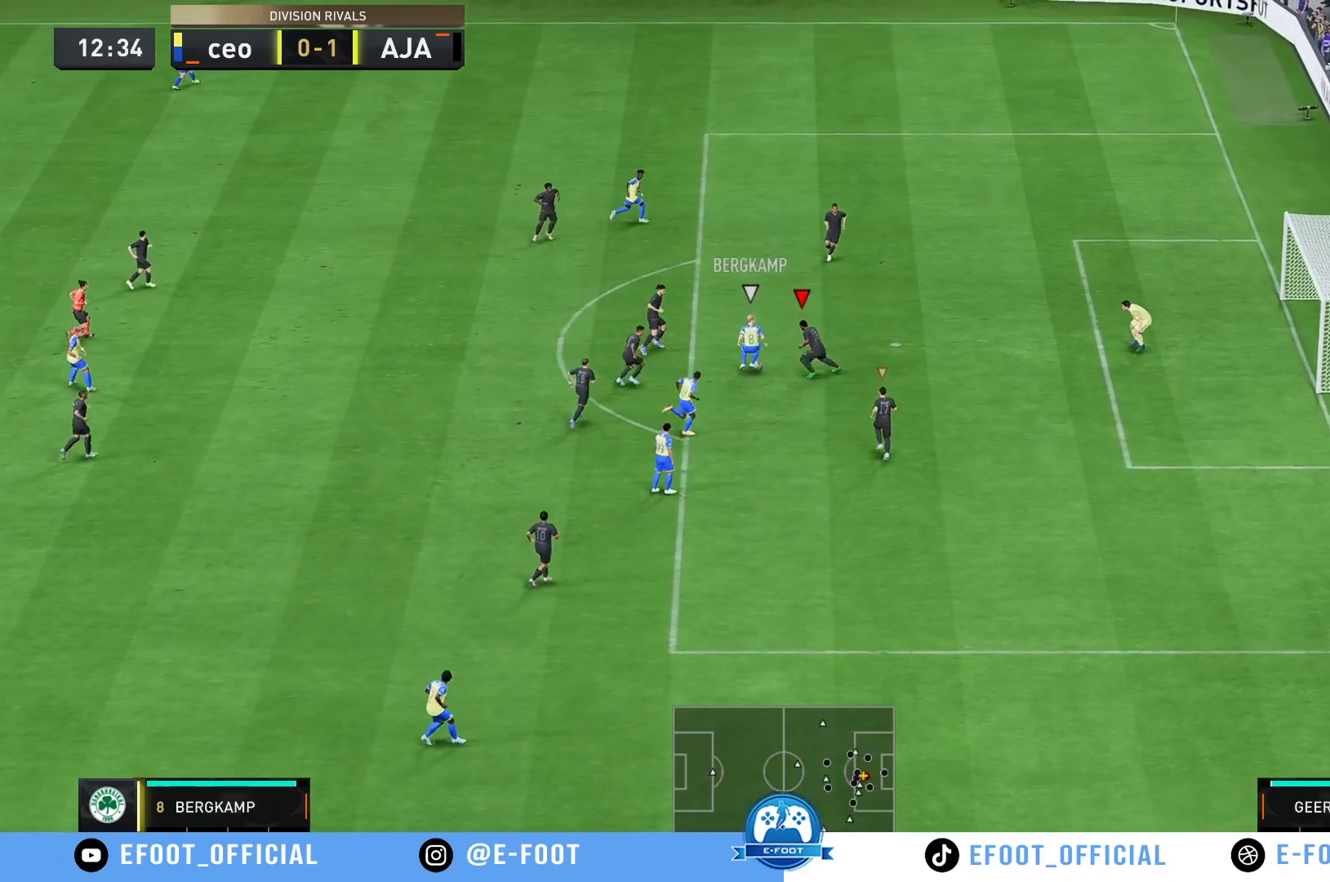
{"buttons": [], "left_stick": "left", "right_stick": "center", "events": [[467, "left_stick", "left"]]}
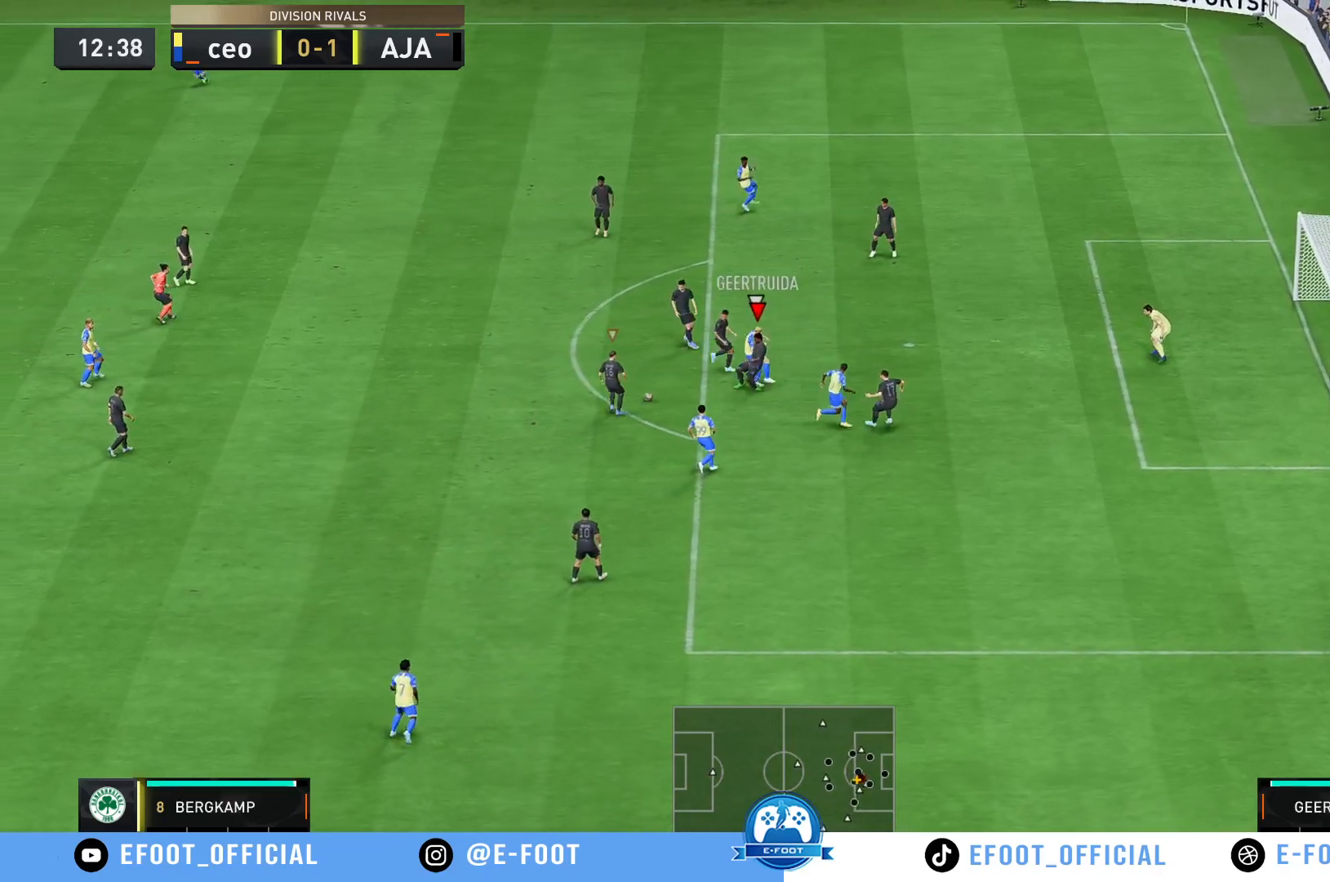
{"buttons": [], "left_stick": "up-left", "right_stick": "center", "events": [[200, "left_stick", "up-left"]]}
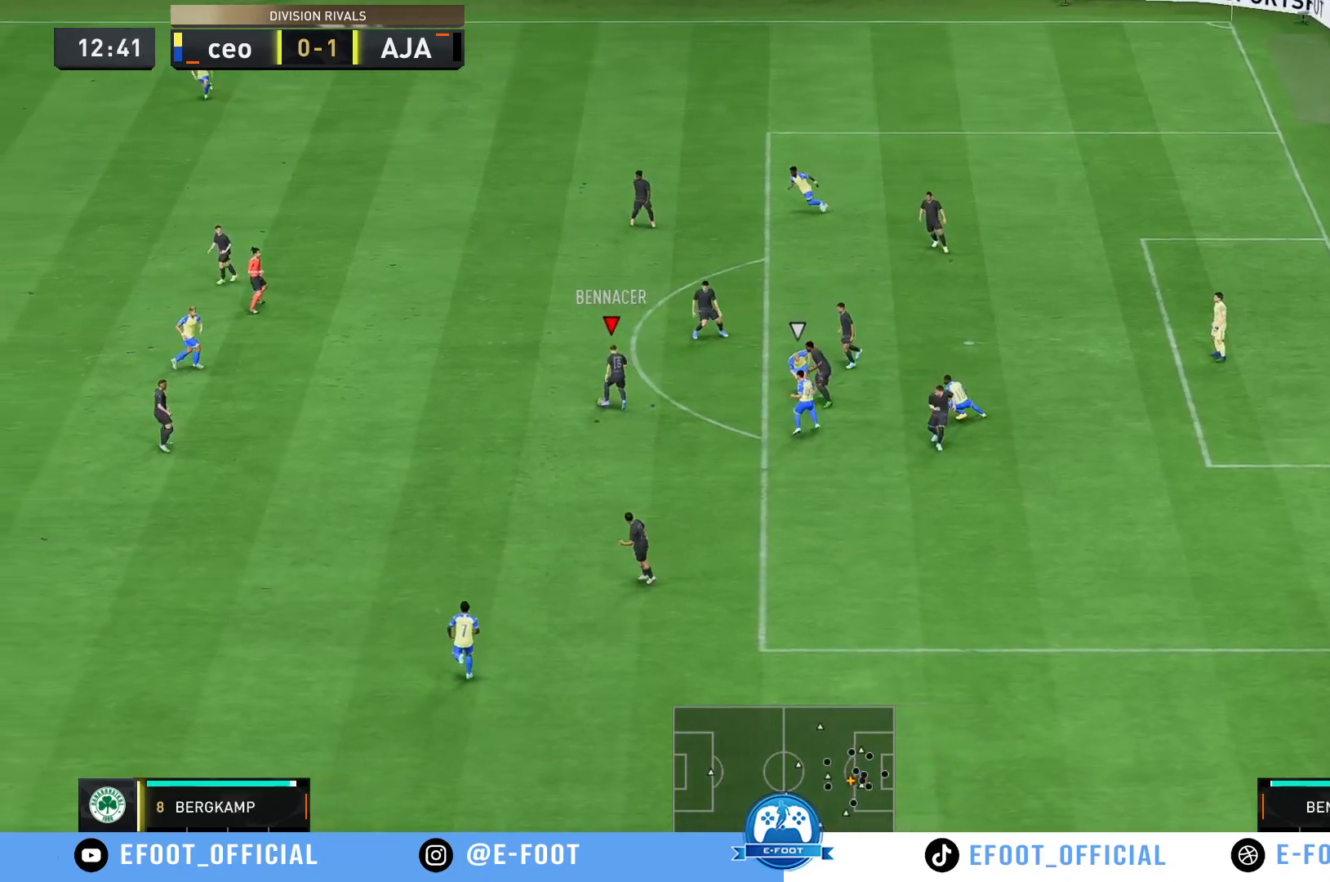
{"buttons": [], "left_stick": "up-left", "right_stick": "center", "events": [[283, "Y", "down"], [483, "Y", "up"]]}
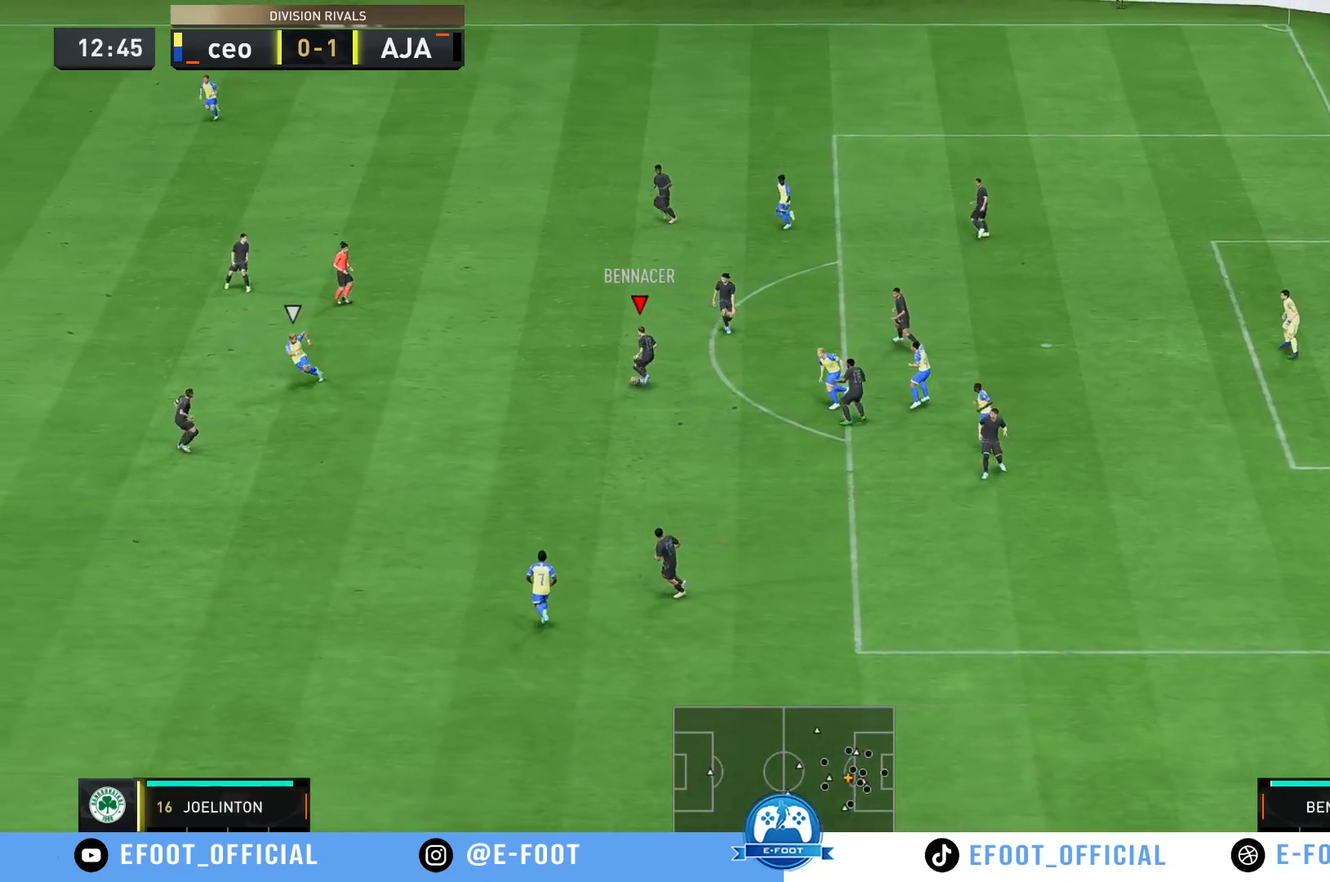
{"buttons": ["R2"], "left_stick": "up-left", "right_stick": "center", "events": [[450, "R2", "down"]]}
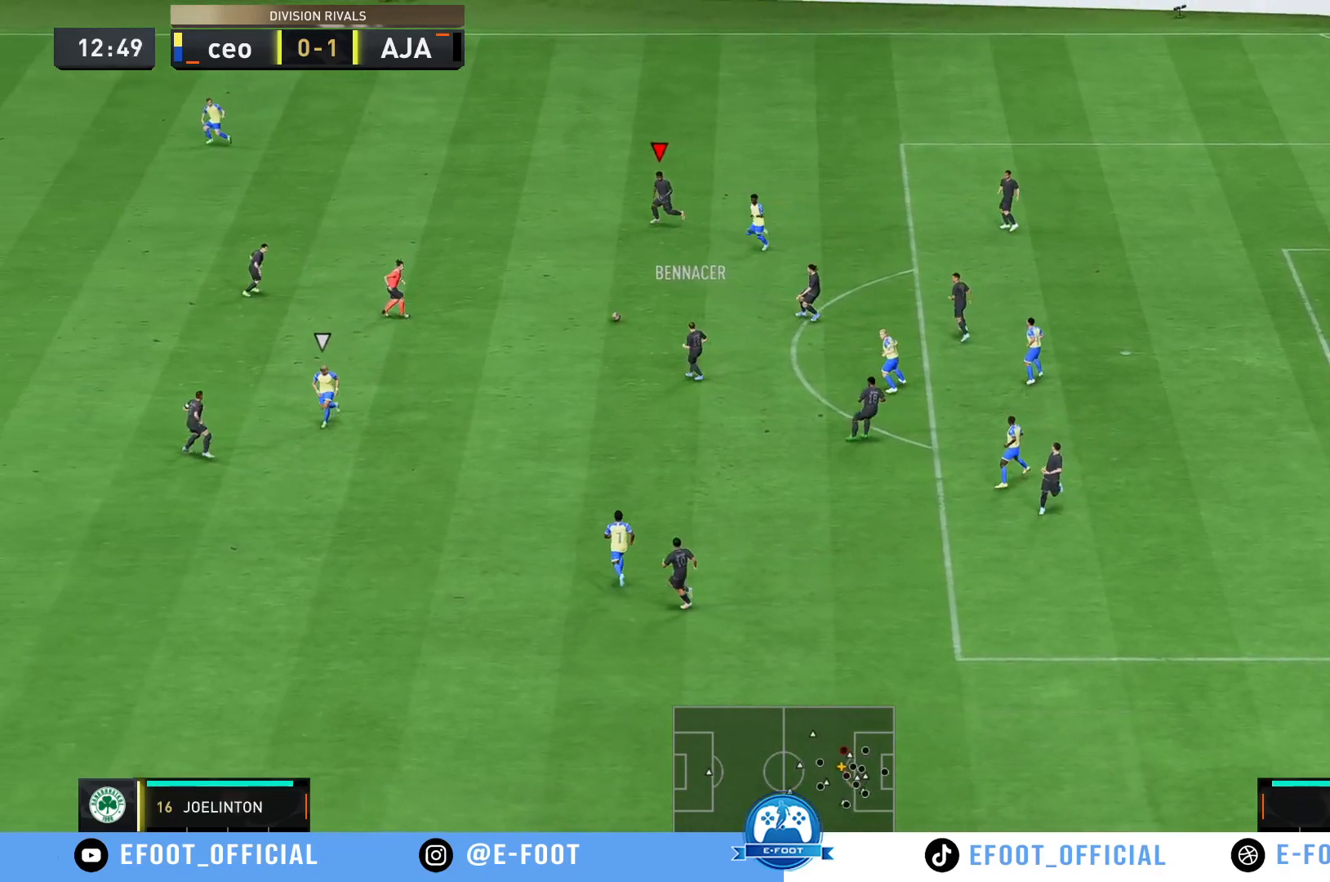
{"buttons": [], "left_stick": "left", "right_stick": "center", "events": [[117, "left_stick", "left"], [333, "R2", "up"]]}
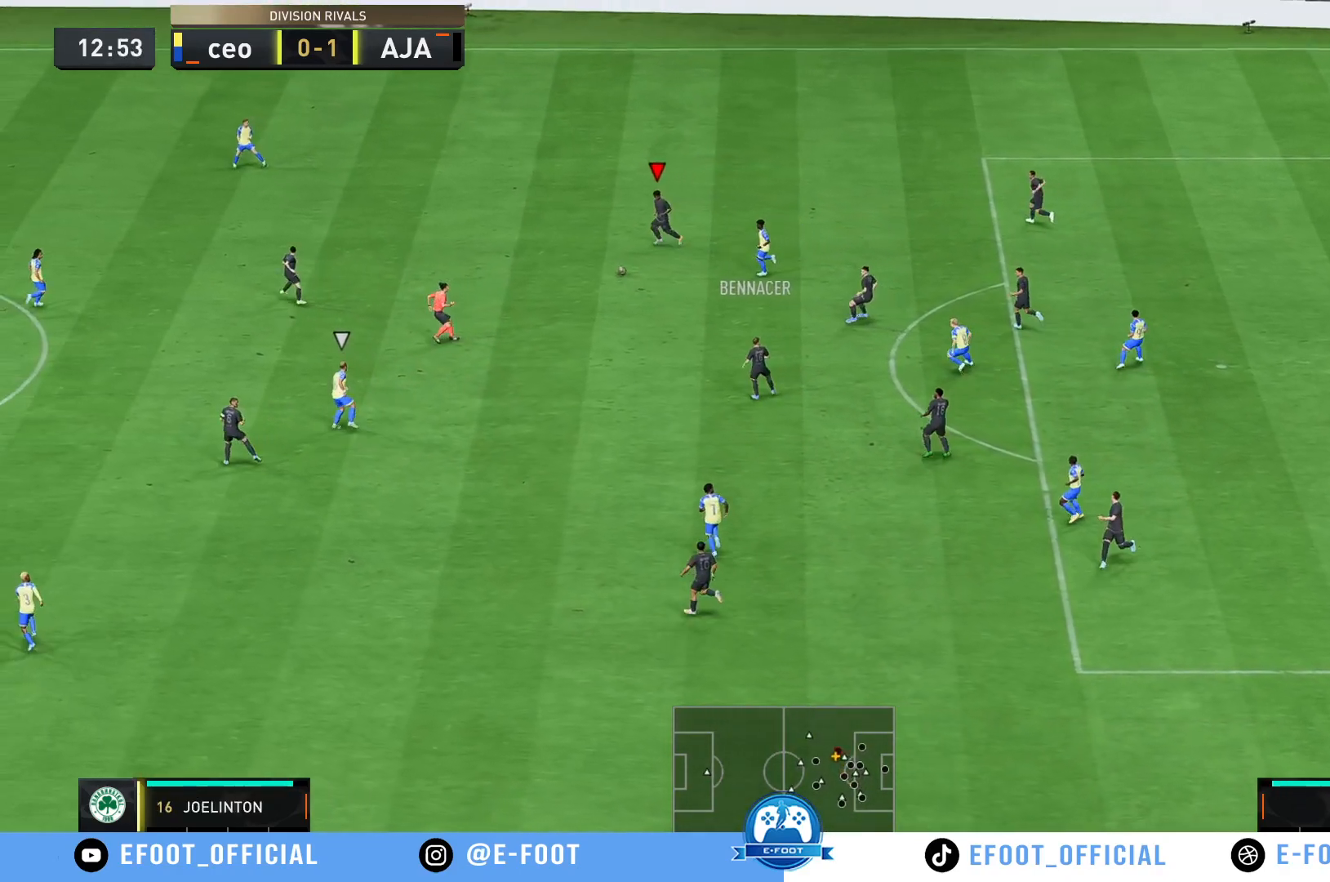
{"buttons": [], "left_stick": "left", "right_stick": "center", "events": []}
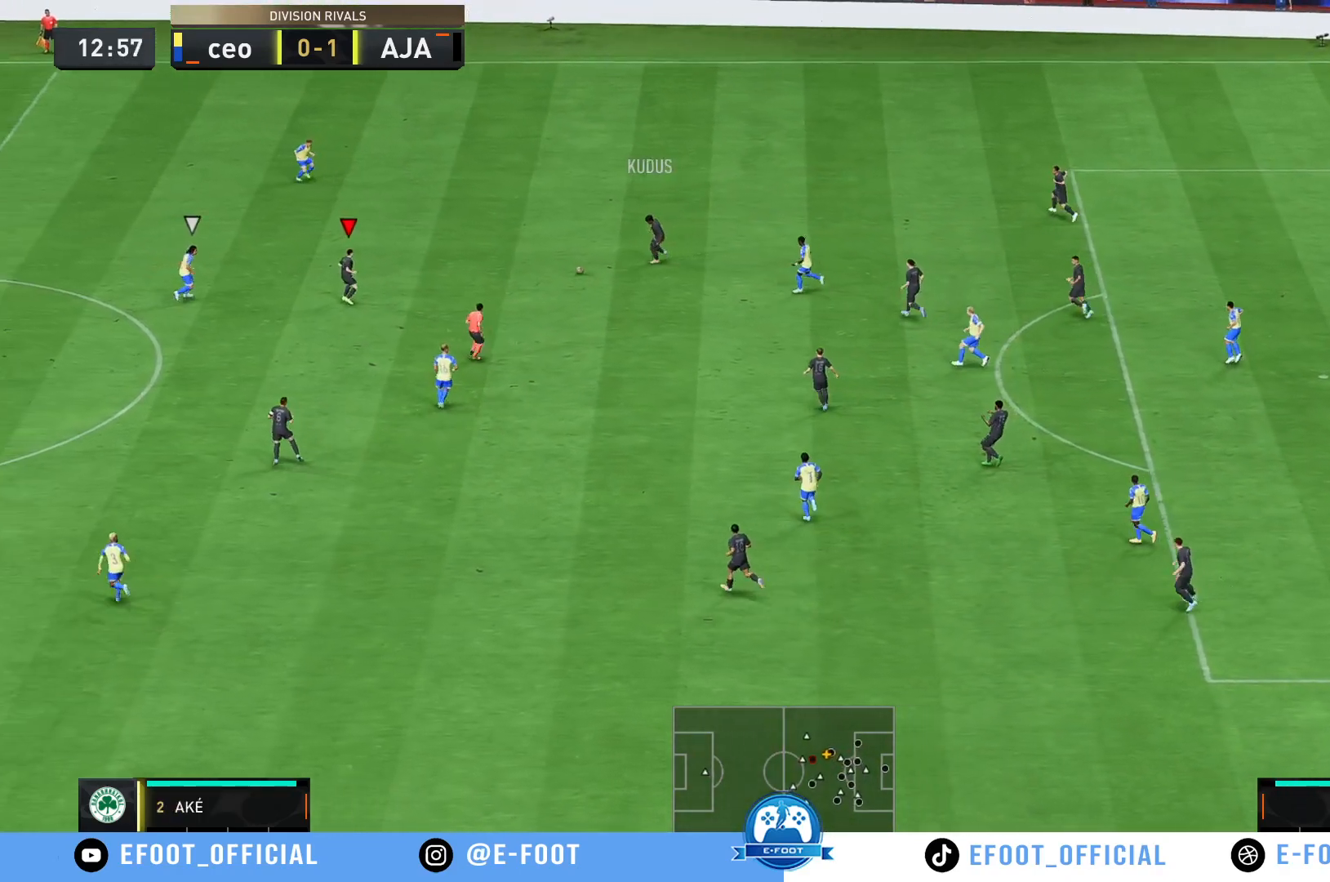
{"buttons": [], "left_stick": "down-left", "right_stick": "center", "events": [[217, "left_stick", "down"], [267, "A", "down"], [367, "left_stick", "down-left"], [400, "A", "up"]]}
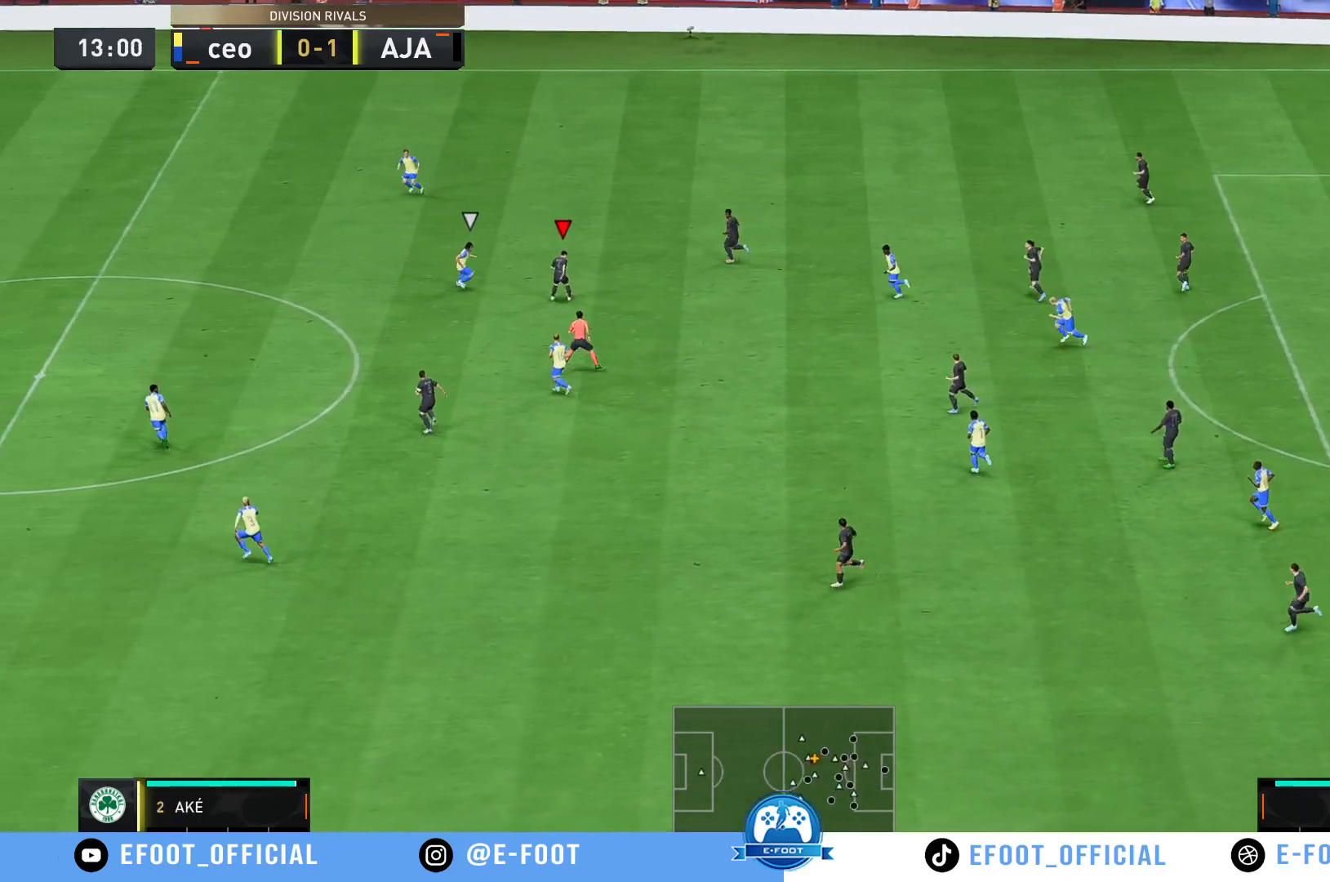
{"buttons": [], "left_stick": "down-left", "right_stick": "center", "events": []}
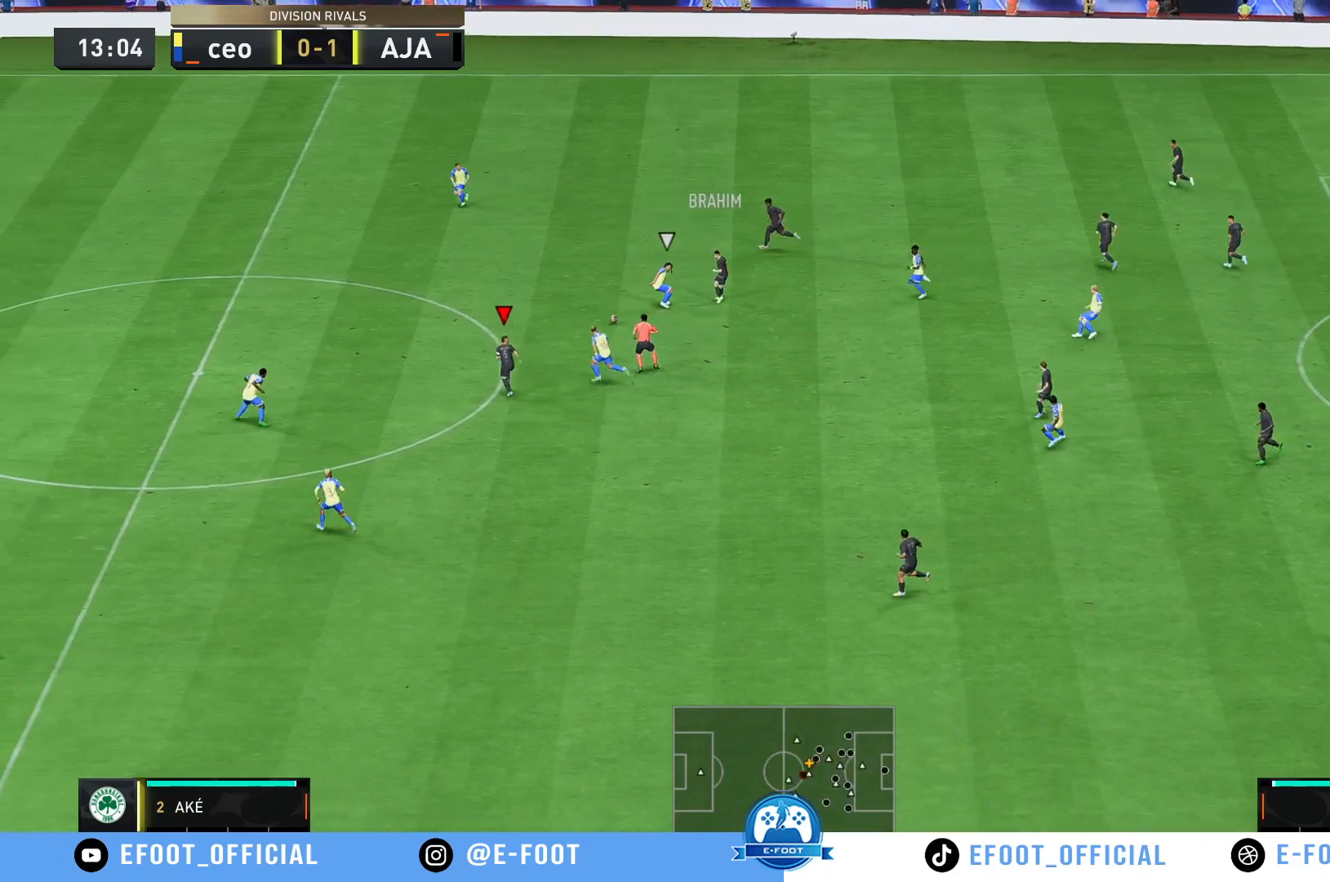
{"buttons": [], "left_stick": "up-left", "right_stick": "center", "events": [[200, "left_stick", "up-left"]]}
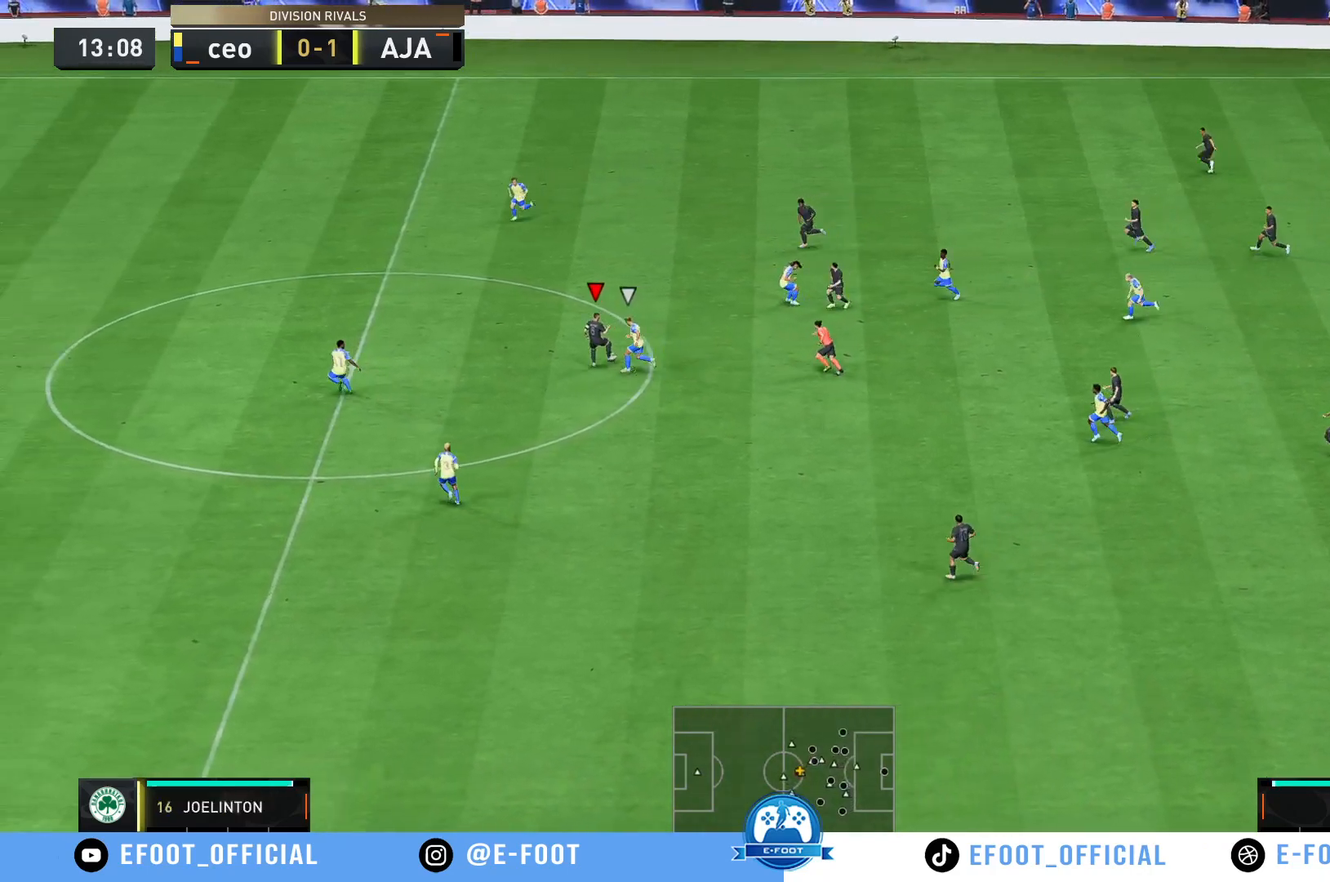
{"buttons": ["R2"], "left_stick": "up-left", "right_stick": "center", "events": [[183, "R2", "down"]]}
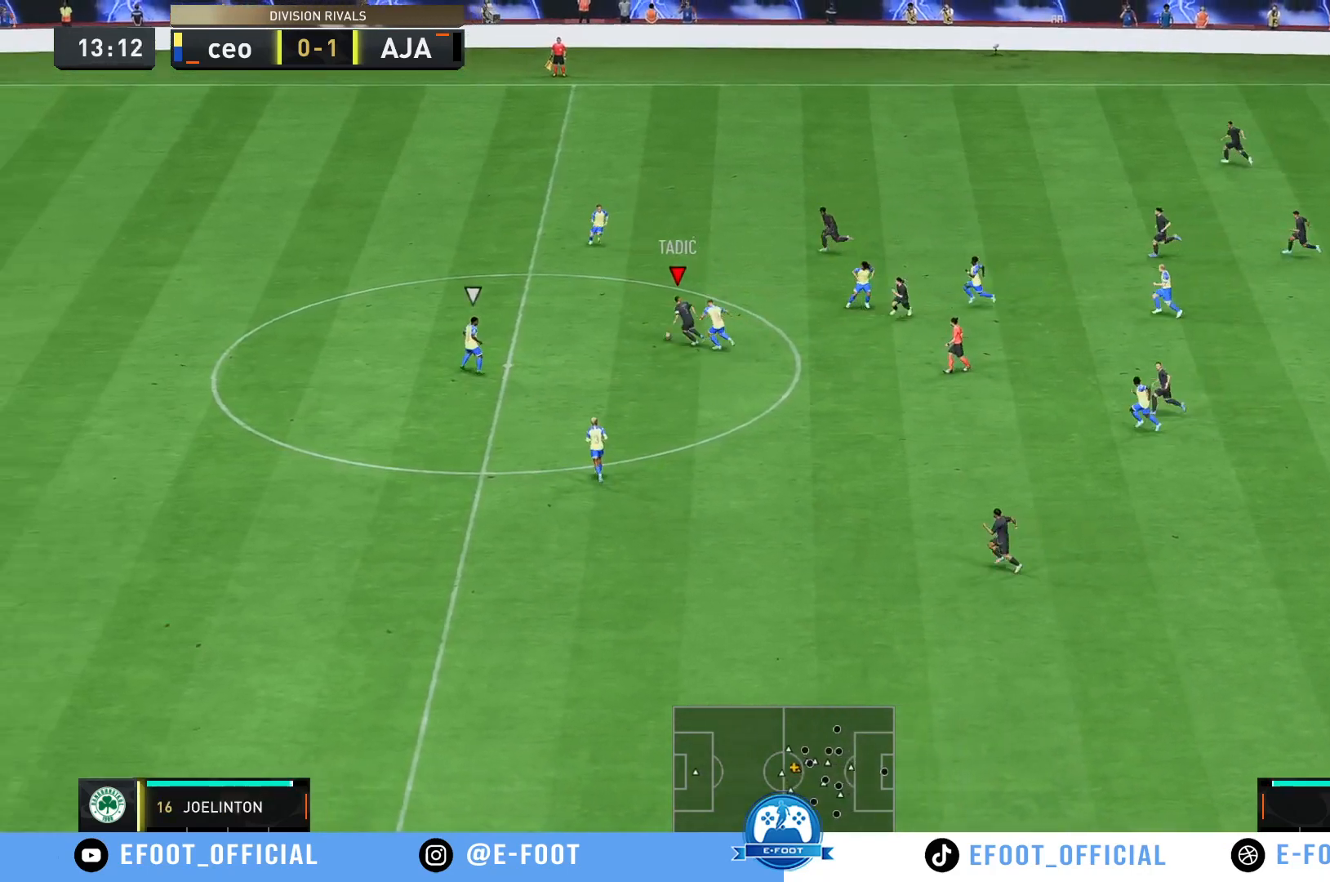
{"buttons": [], "left_stick": "up-left", "right_stick": "center", "events": [[500, "R2", "up"]]}
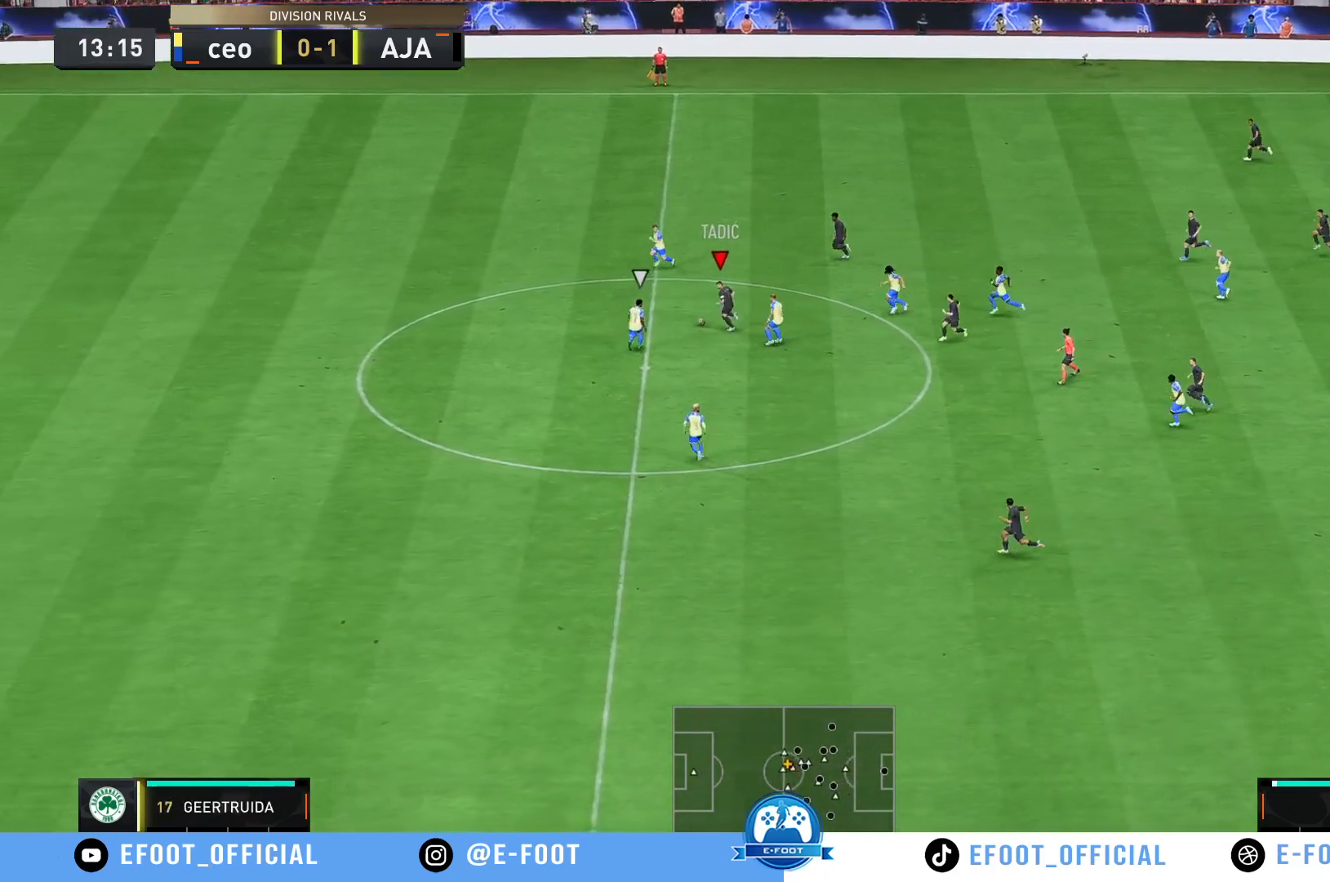
{"buttons": ["R2"], "left_stick": "left", "right_stick": "center", "events": [[50, "R2", "down"], [117, "left_stick", "left"]]}